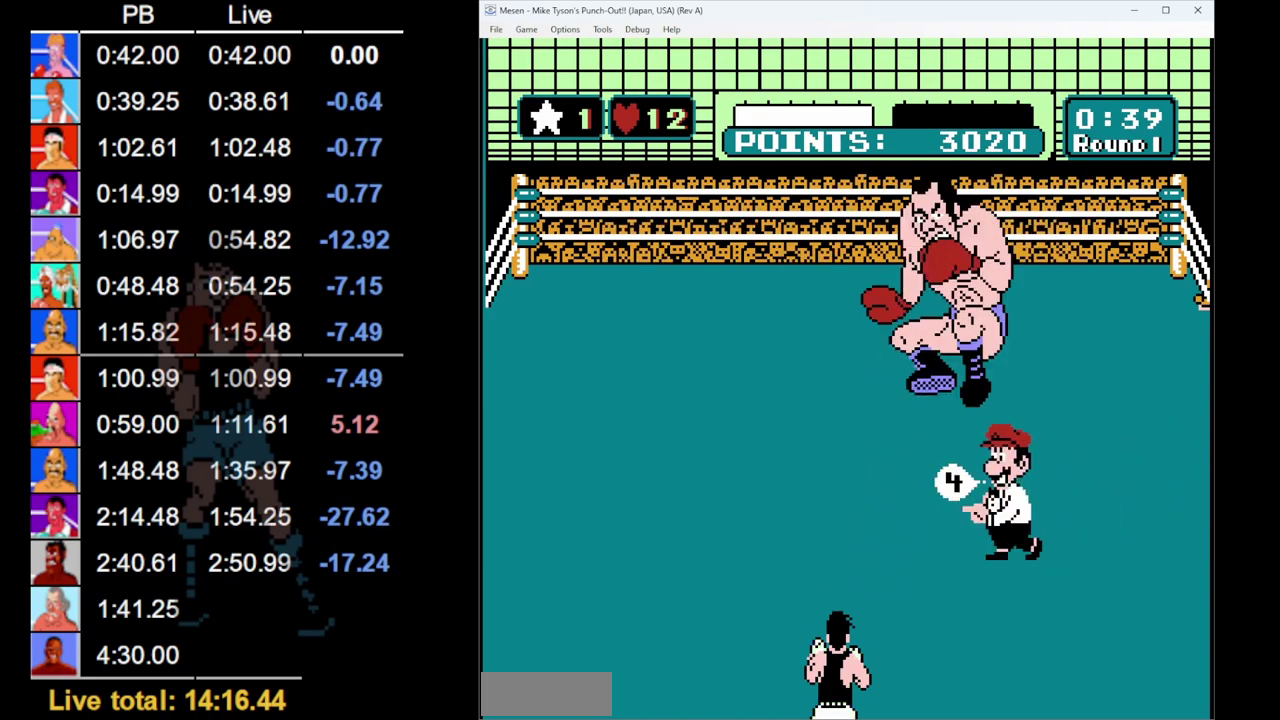
Gameplay with a controller (Nintendo layout); each line is a JSON object with the inputs held at the frame after it. "events" lists button and stick changes between this image and that frame as [ms after this image, input, new state], when the widget could be followed in between. Not read: L3 R3.
{"buttons": ["DPAD_UP"], "events": [[483, "DPAD_UP", "down"]]}
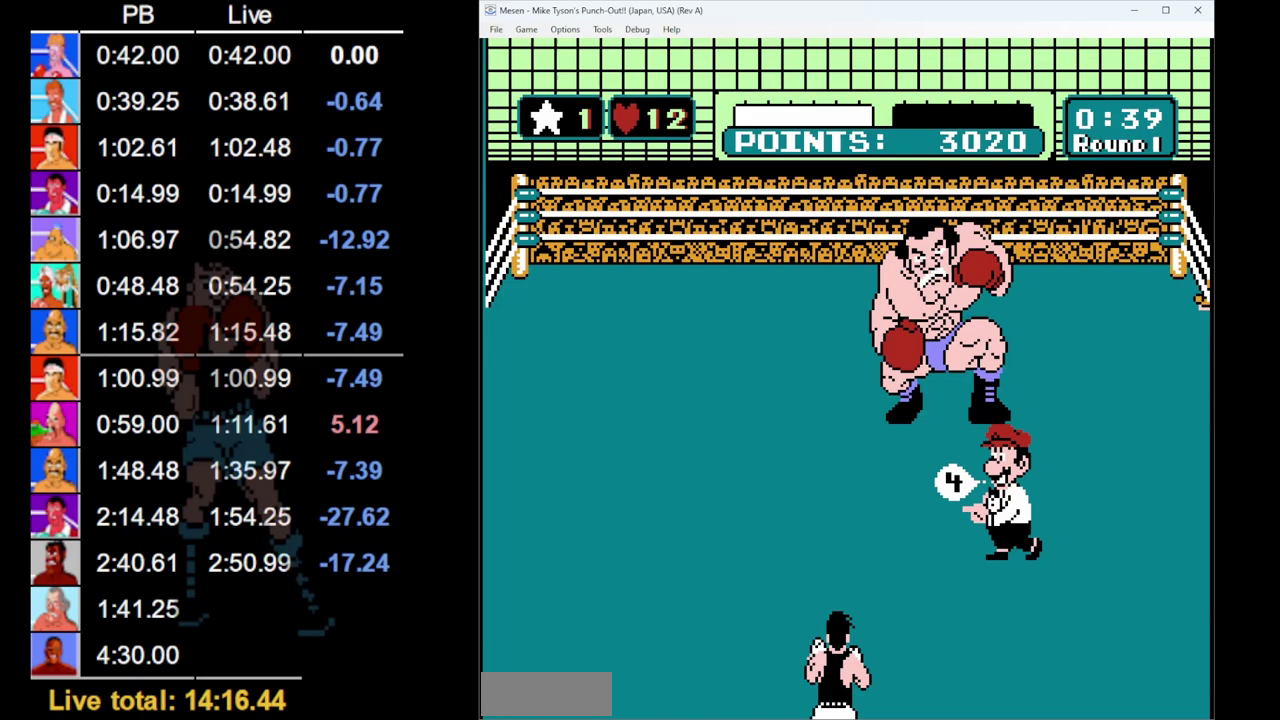
{"buttons": ["DPAD_UP"], "events": [[250, "DPAD_UP", "up"], [267, "B", "down"], [317, "B", "up"], [333, "DPAD_UP", "down"]]}
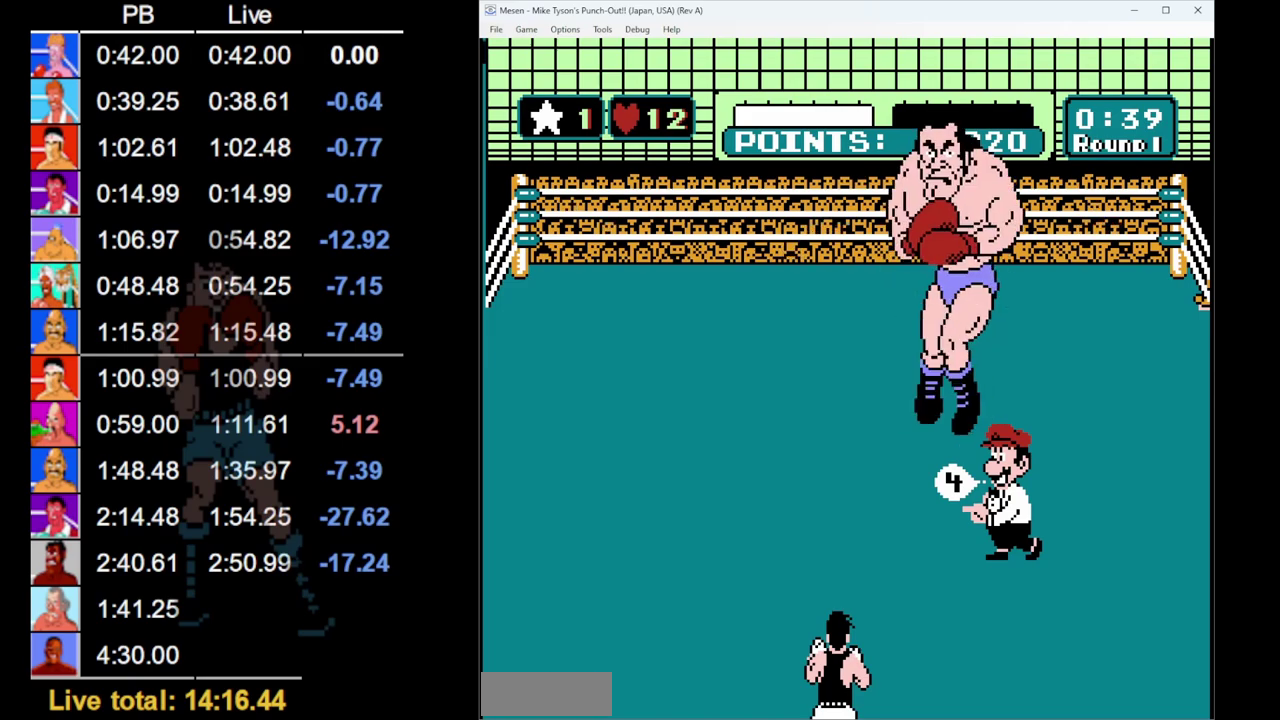
{"buttons": ["DPAD_UP"], "events": [[133, "DPAD_UP", "up"], [417, "DPAD_UP", "down"]]}
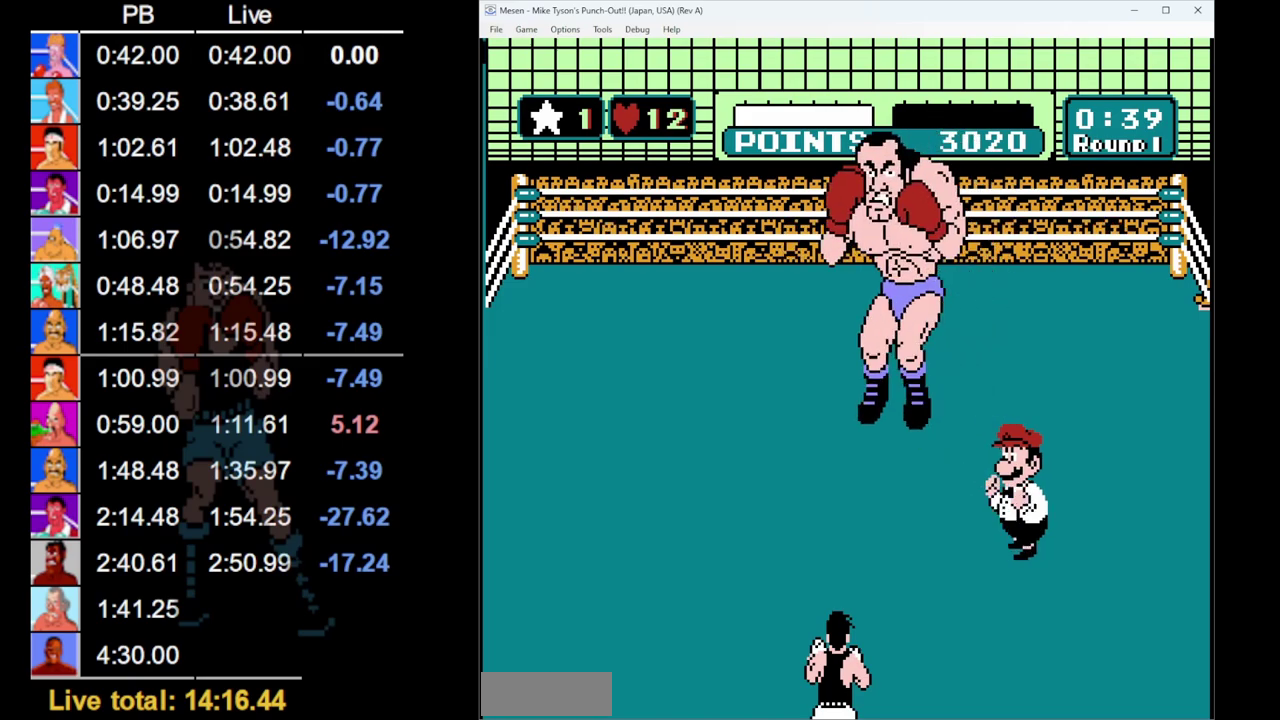
{"buttons": ["DPAD_UP"], "events": [[350, "DPAD_UP", "up"], [467, "DPAD_UP", "down"]]}
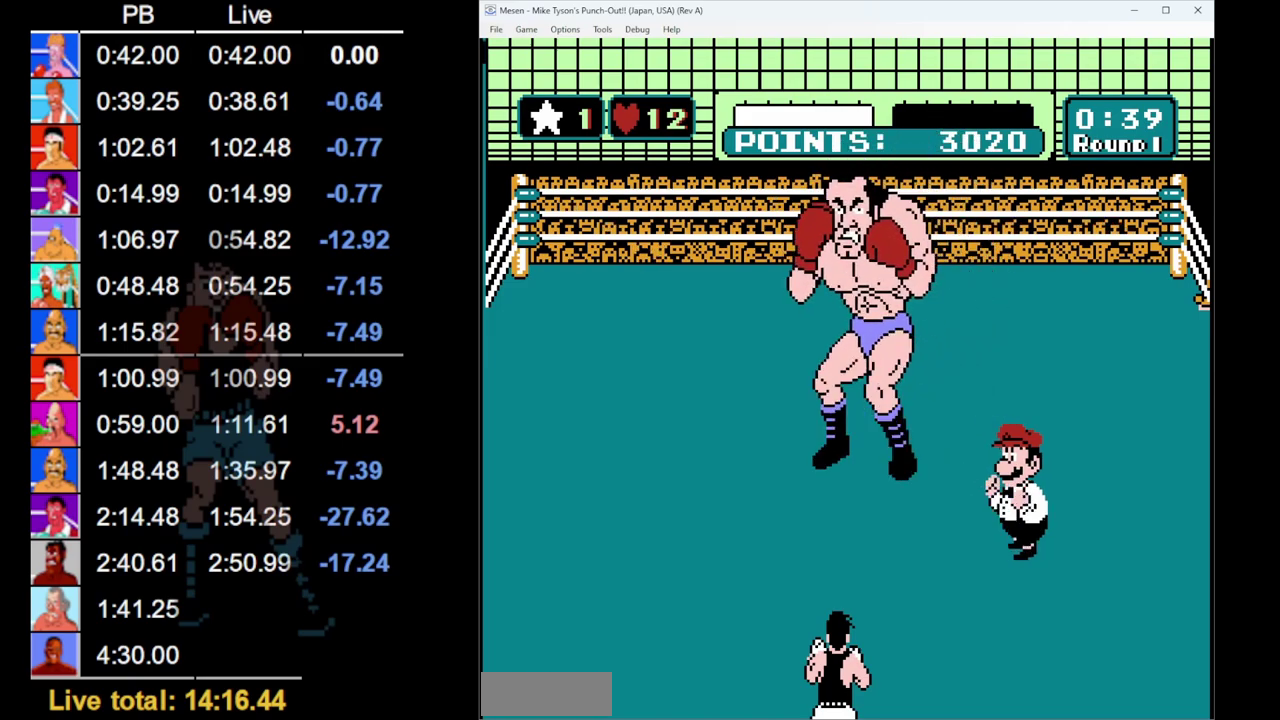
{"buttons": ["DPAD_UP"], "events": []}
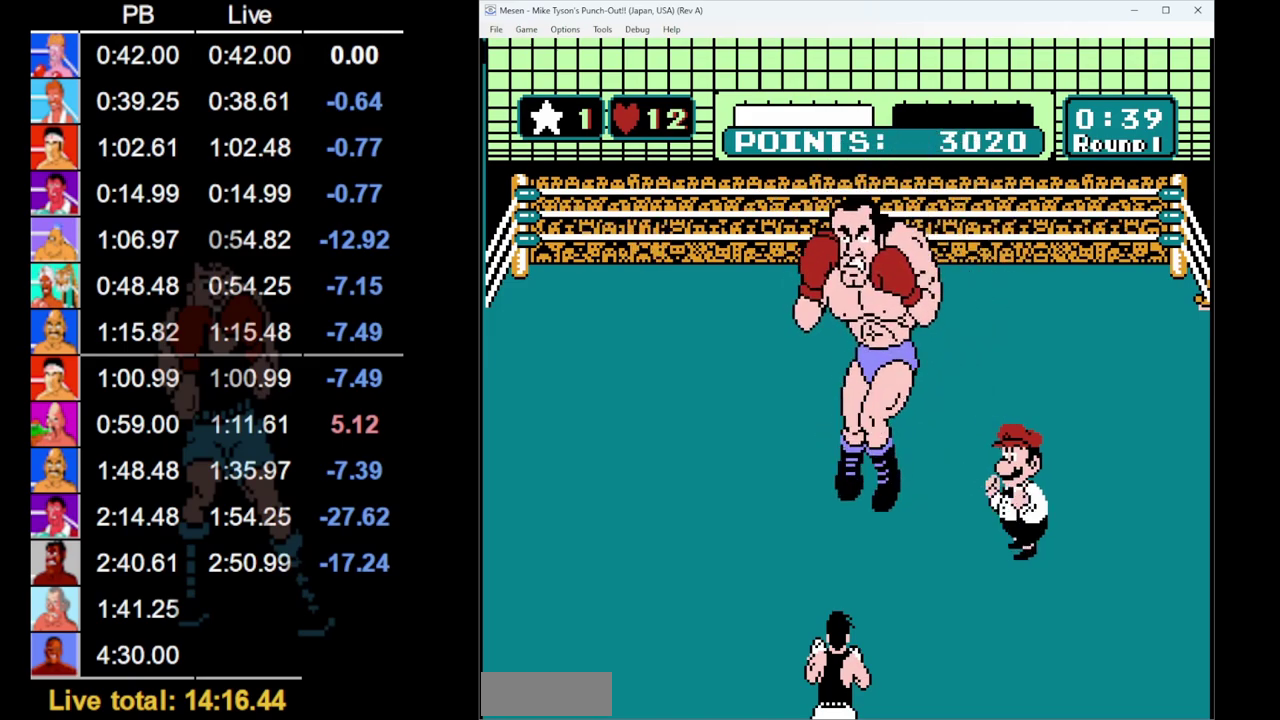
{"buttons": ["DPAD_UP"], "events": []}
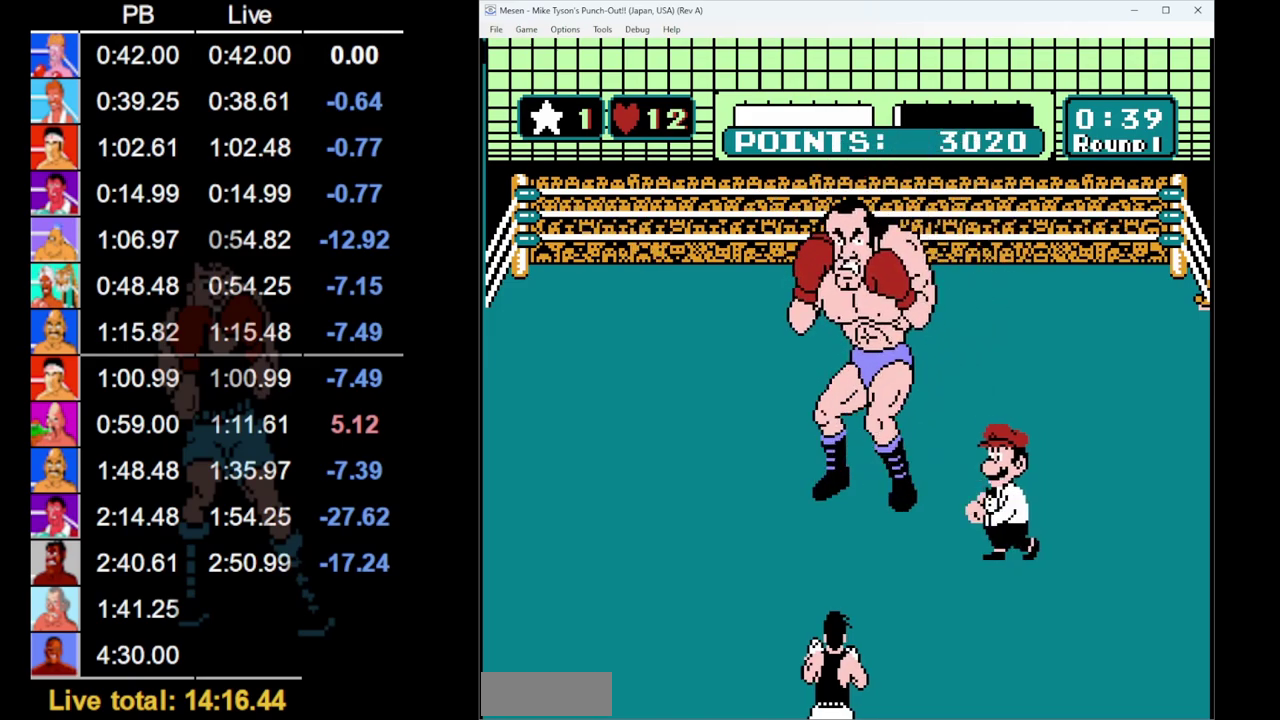
{"buttons": ["DPAD_UP"], "events": []}
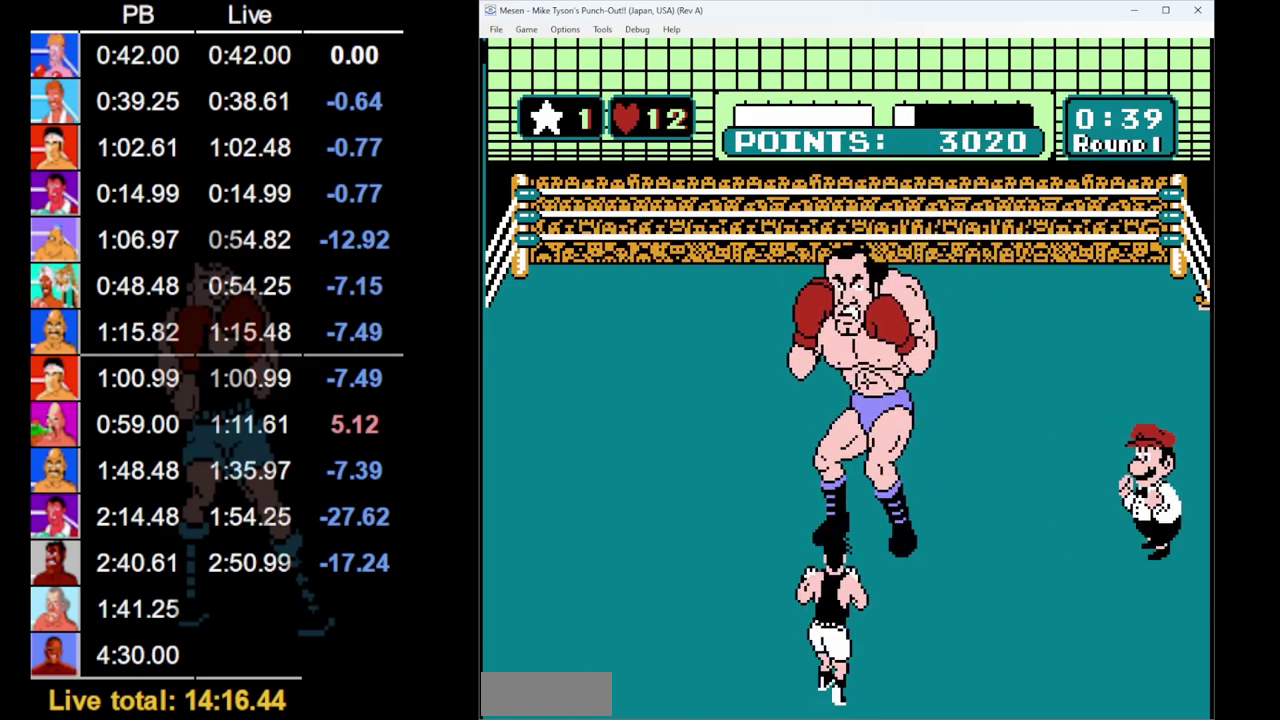
{"buttons": ["DPAD_UP"], "events": []}
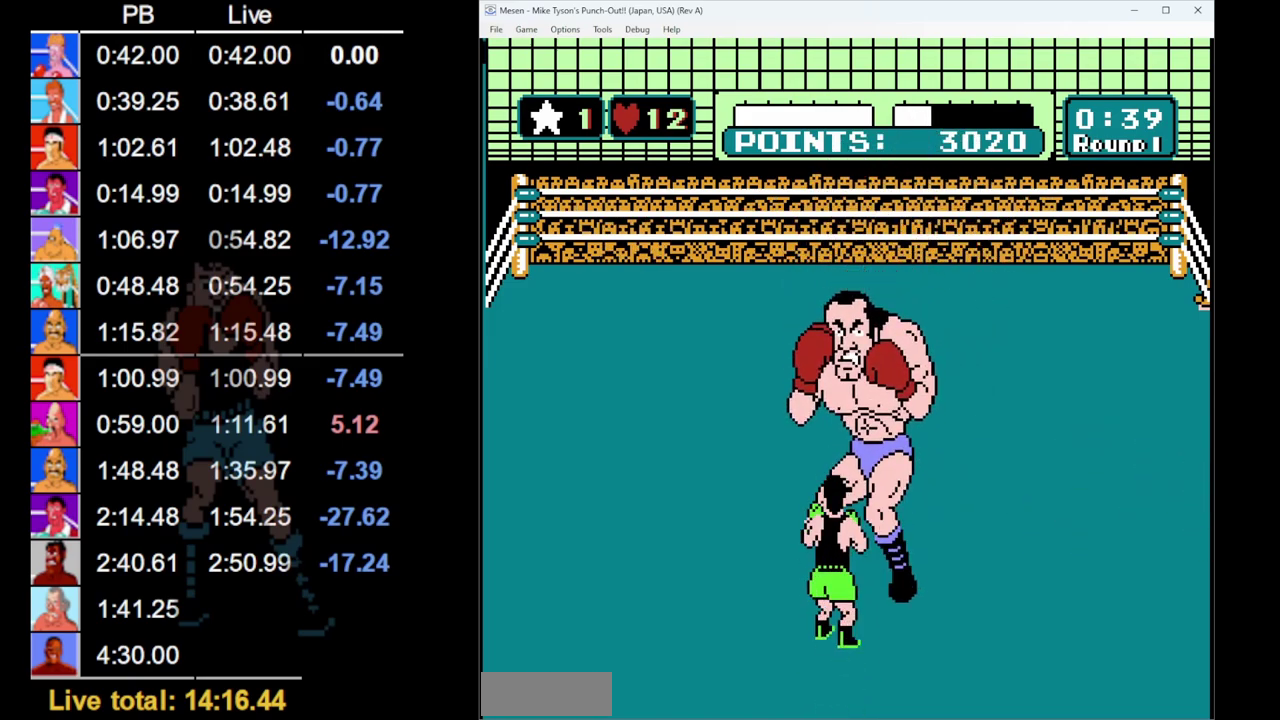
{"buttons": ["DPAD_UP"], "events": [[317, "B", "down"], [317, "DPAD_UP", "up"], [400, "B", "up"], [400, "DPAD_UP", "down"]]}
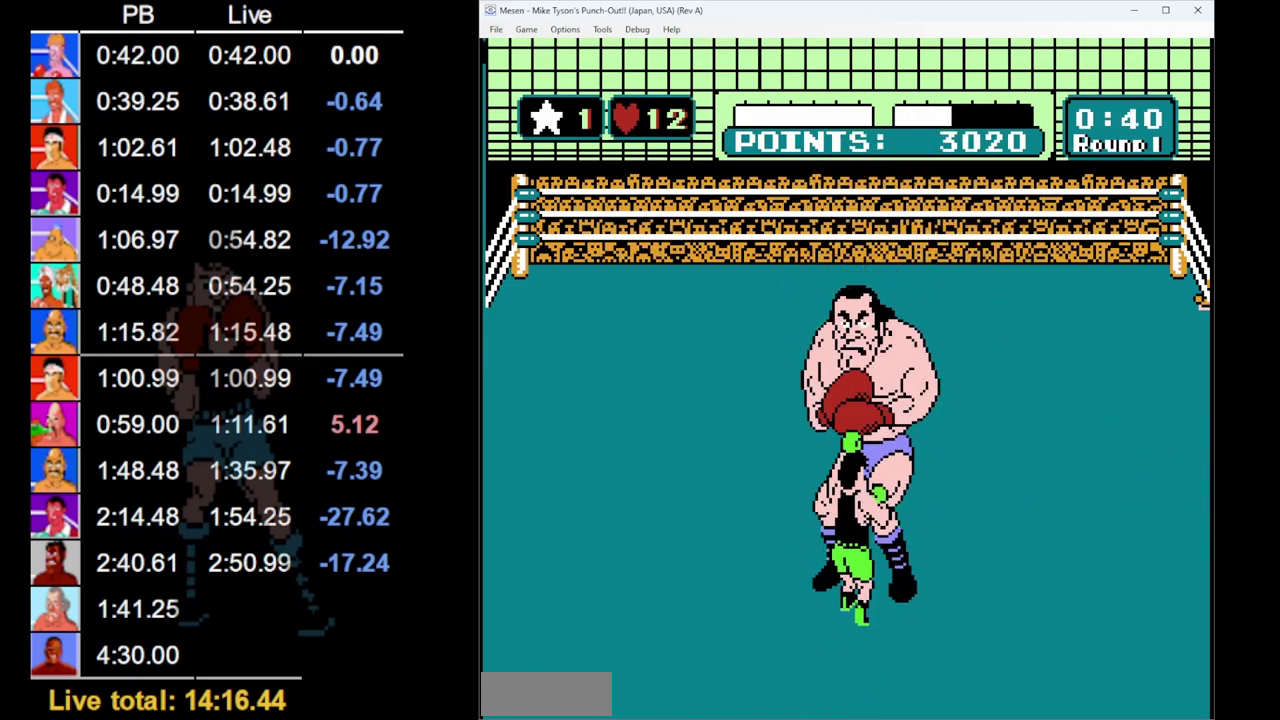
{"buttons": ["DPAD_UP"], "events": [[400, "DPAD_UP", "up"], [433, "B", "down"], [500, "B", "up"], [500, "DPAD_UP", "down"]]}
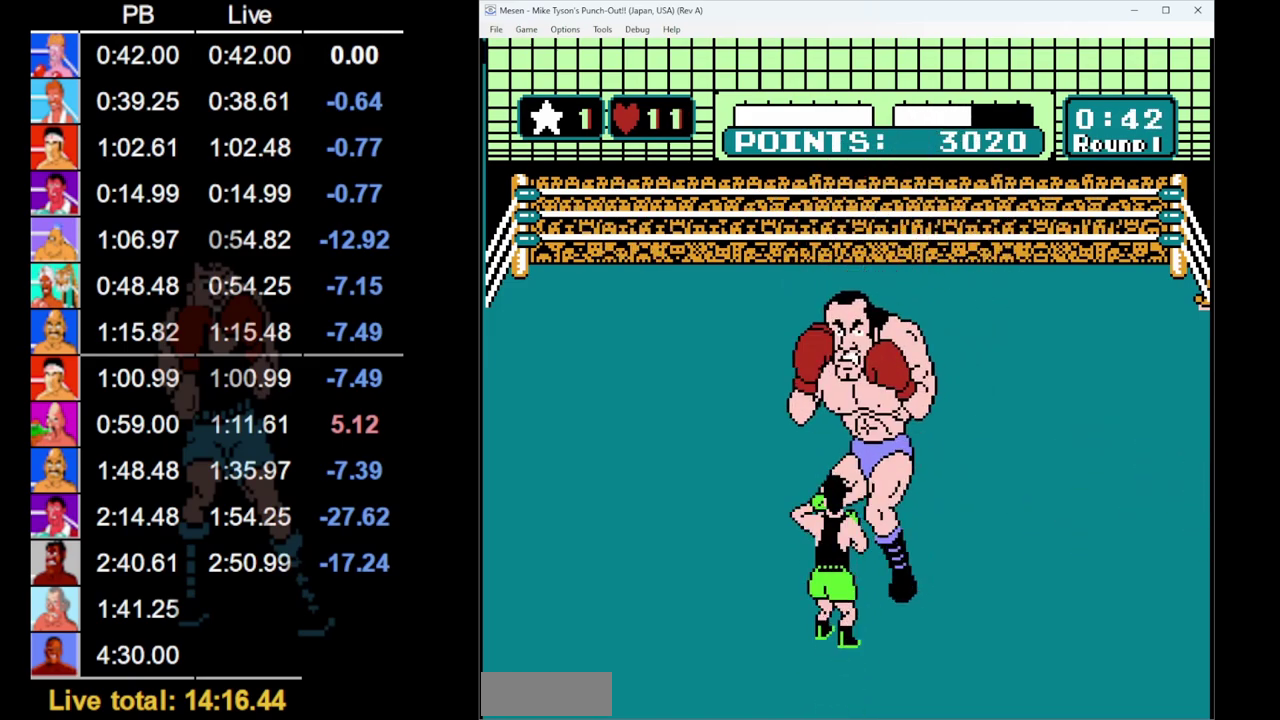
{"buttons": [], "events": [[333, "DPAD_UP", "up"]]}
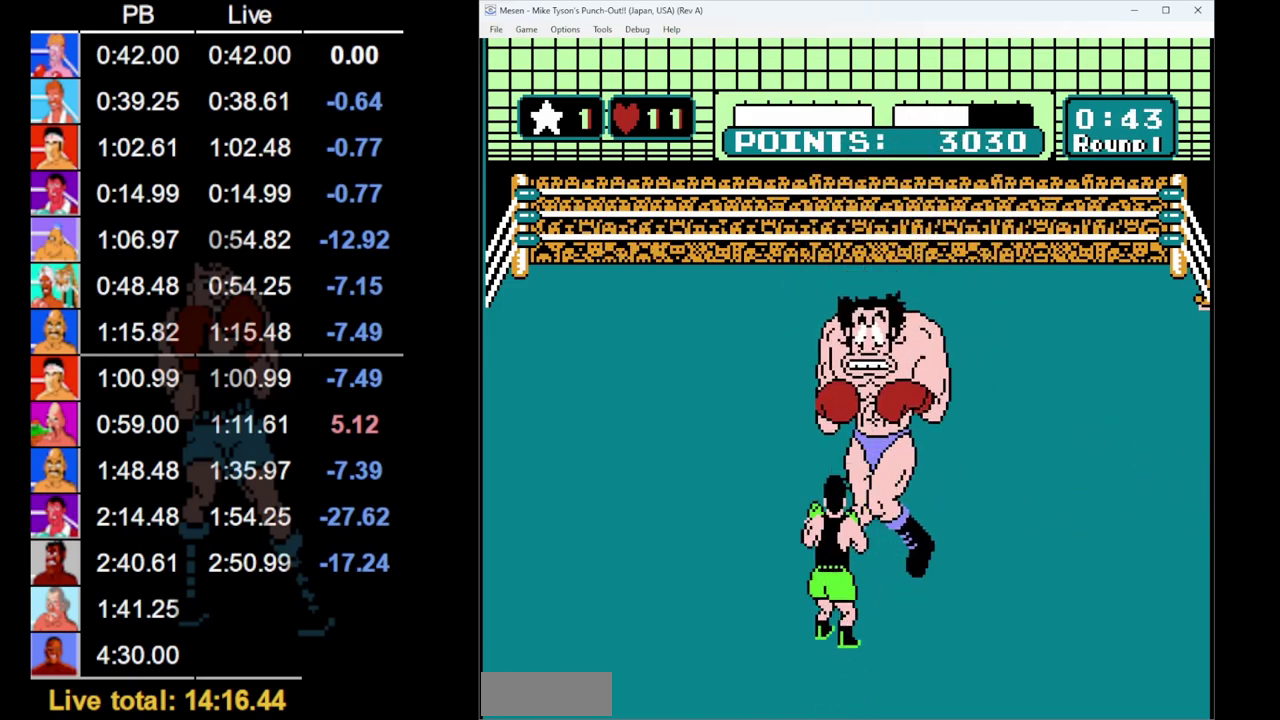
{"buttons": [], "events": [[200, "B", "down"], [200, "DPAD_UP", "down"], [333, "B", "up"], [383, "DPAD_UP", "up"]]}
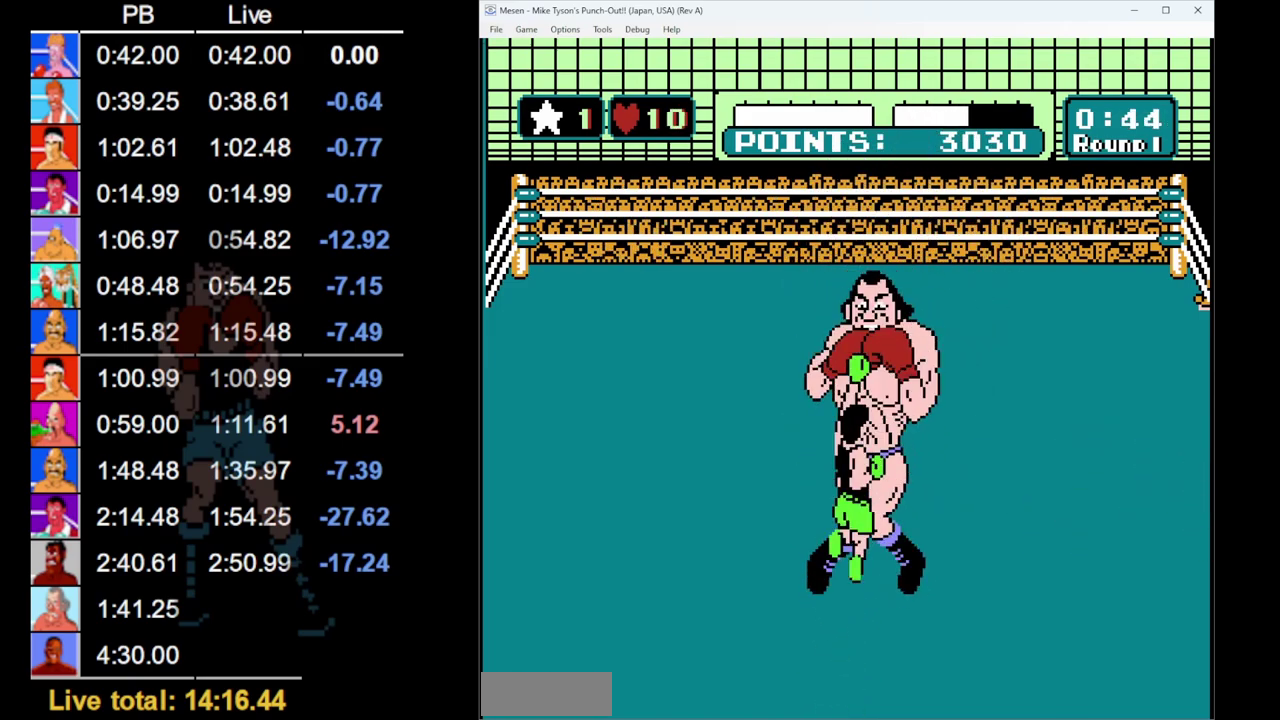
{"buttons": ["B"], "events": [[367, "DPAD_UP", "down"], [433, "B", "down"], [450, "DPAD_UP", "up"]]}
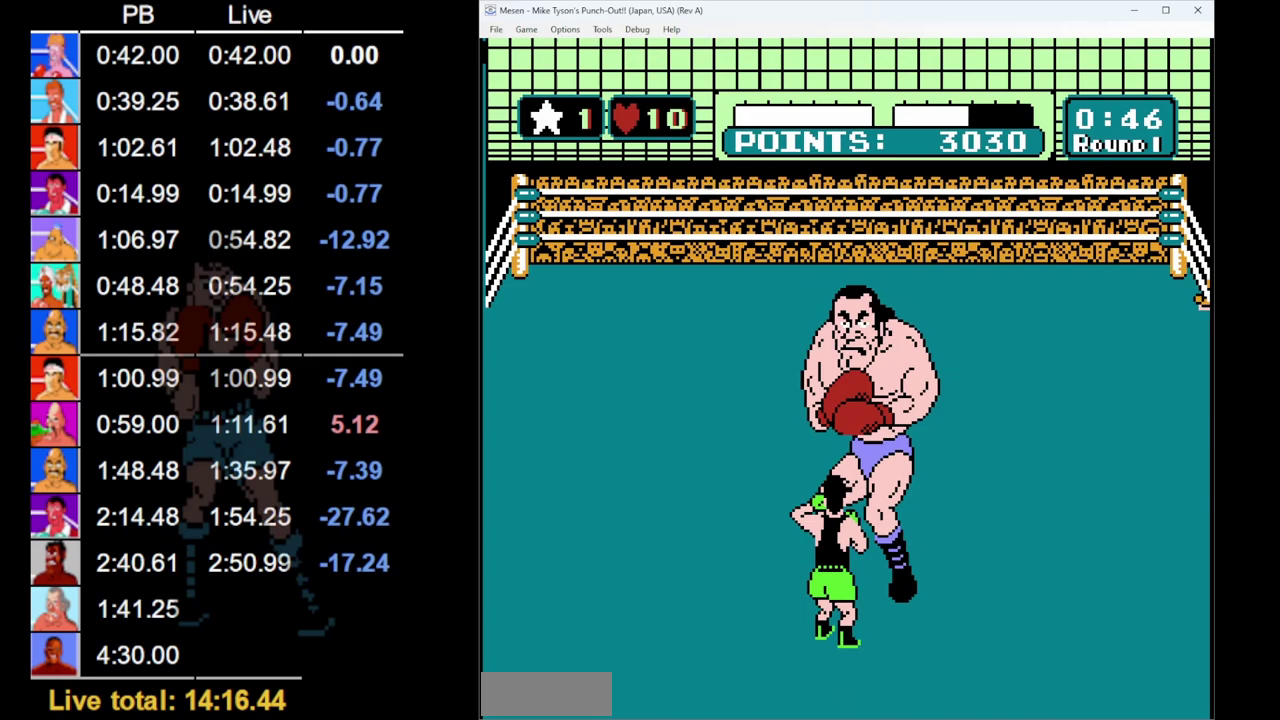
{"buttons": ["DPAD_UP"], "events": [[17, "B", "up"], [17, "DPAD_UP", "down"], [233, "DPAD_UP", "up"], [500, "DPAD_UP", "down"]]}
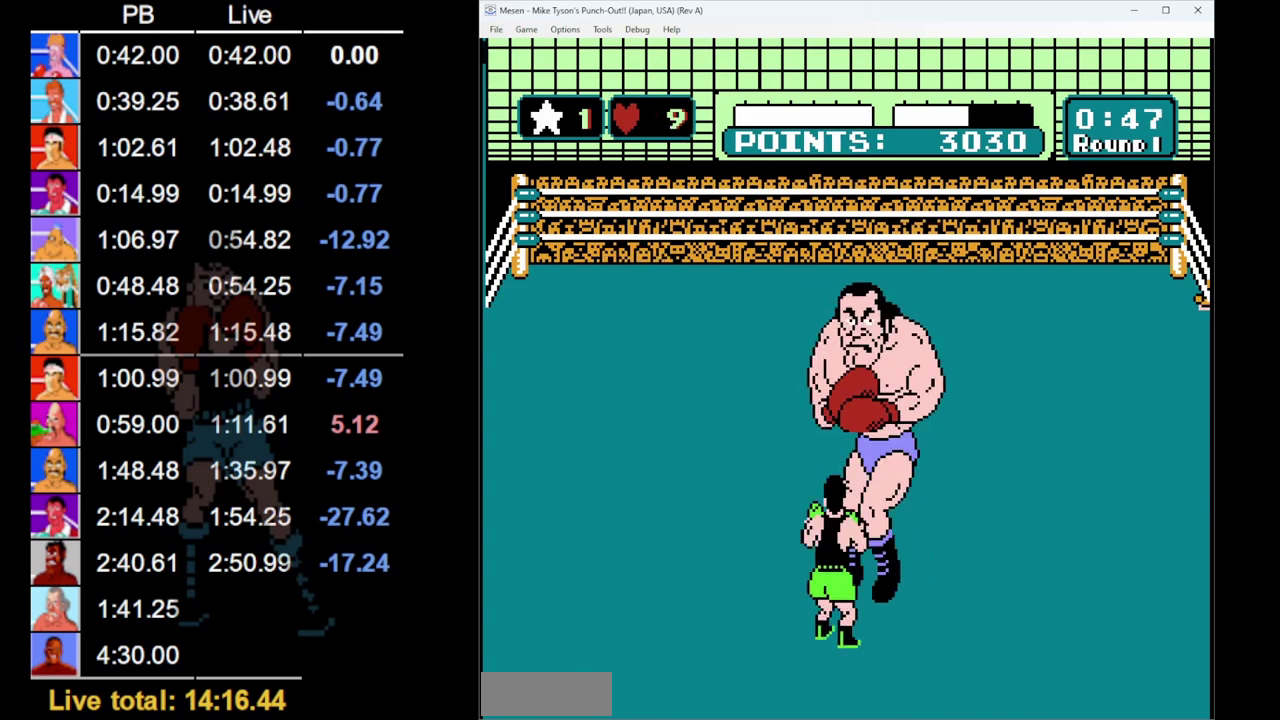
{"buttons": ["DPAD_UP"], "events": [[83, "DPAD_UP", "up"], [117, "B", "down"], [167, "DPAD_UP", "down"], [183, "B", "up"]]}
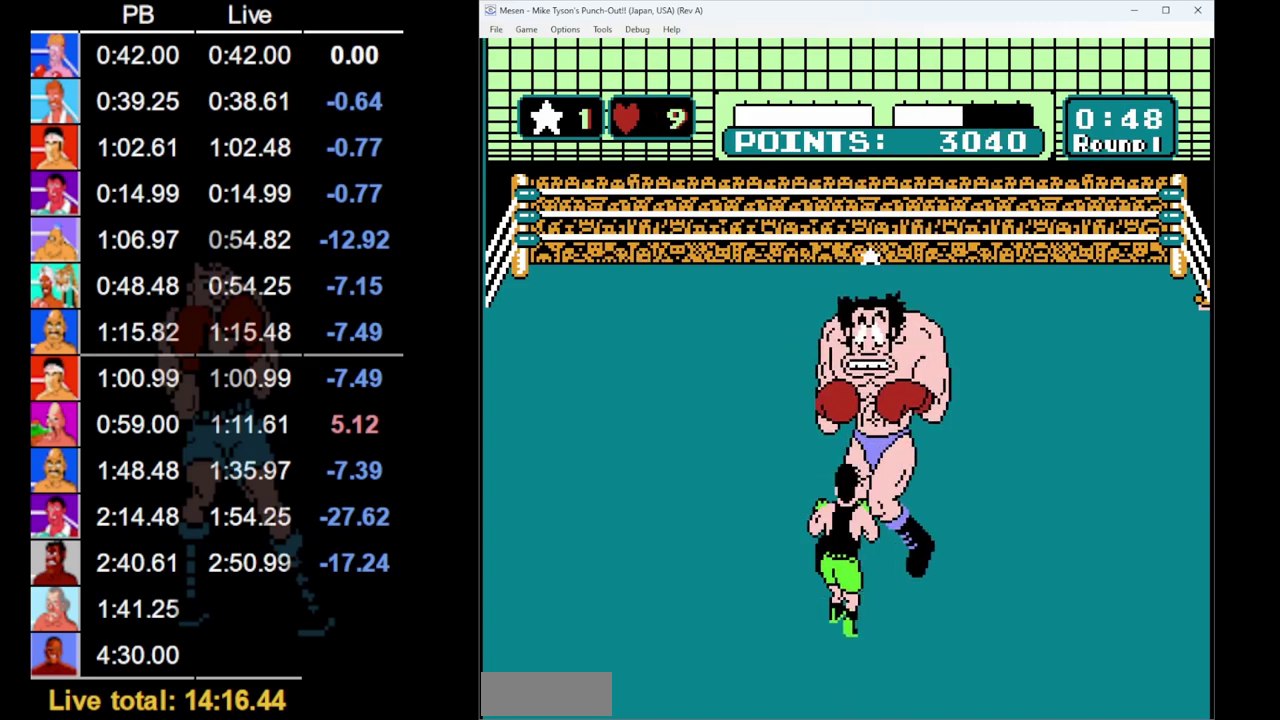
{"buttons": [], "events": [[100, "DPAD_UP", "up"], [333, "DPAD_UP", "down"], [383, "B", "down"], [483, "B", "up"], [483, "DPAD_UP", "up"]]}
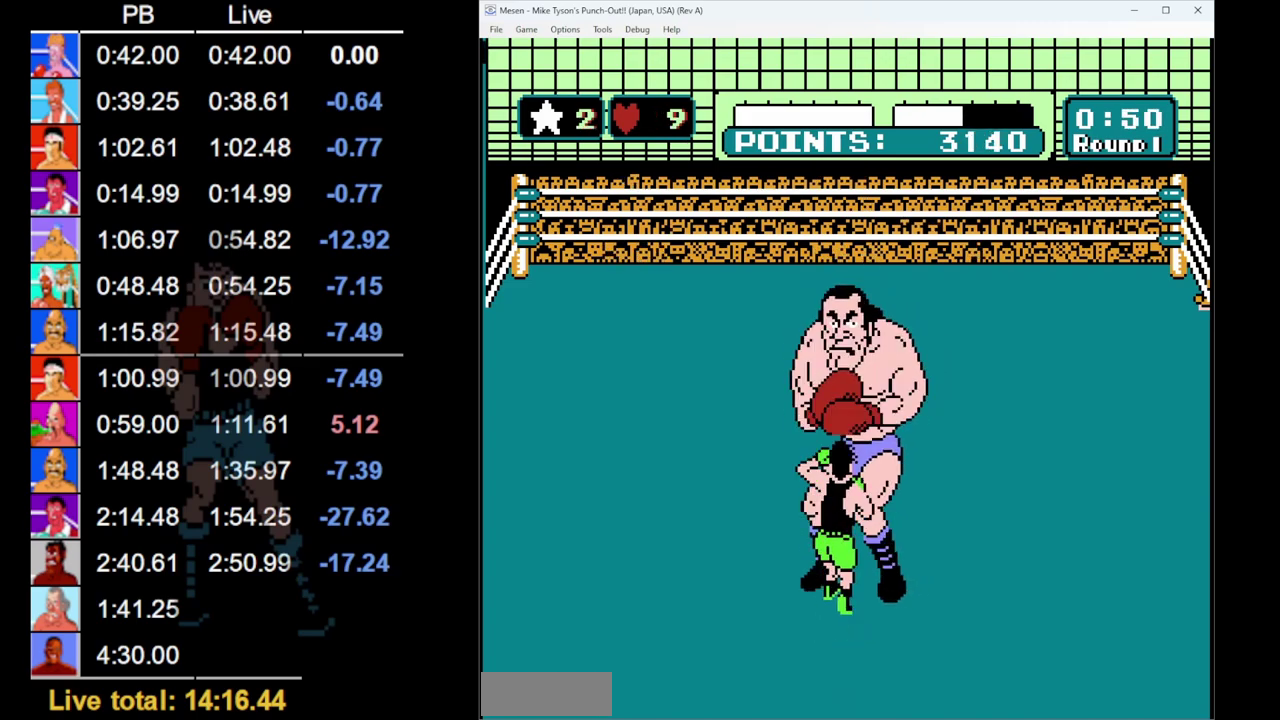
{"buttons": [], "events": []}
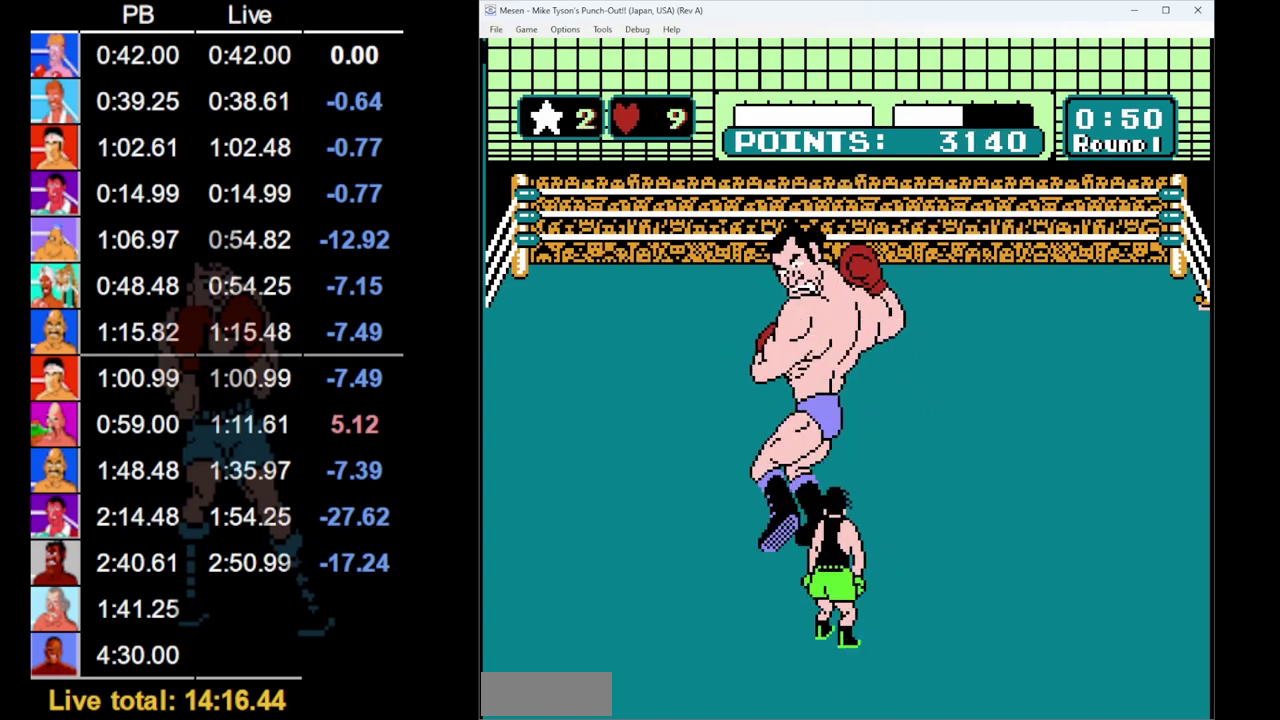
{"buttons": ["DPAD_LEFT"], "events": [[317, "DPAD_LEFT", "down"]]}
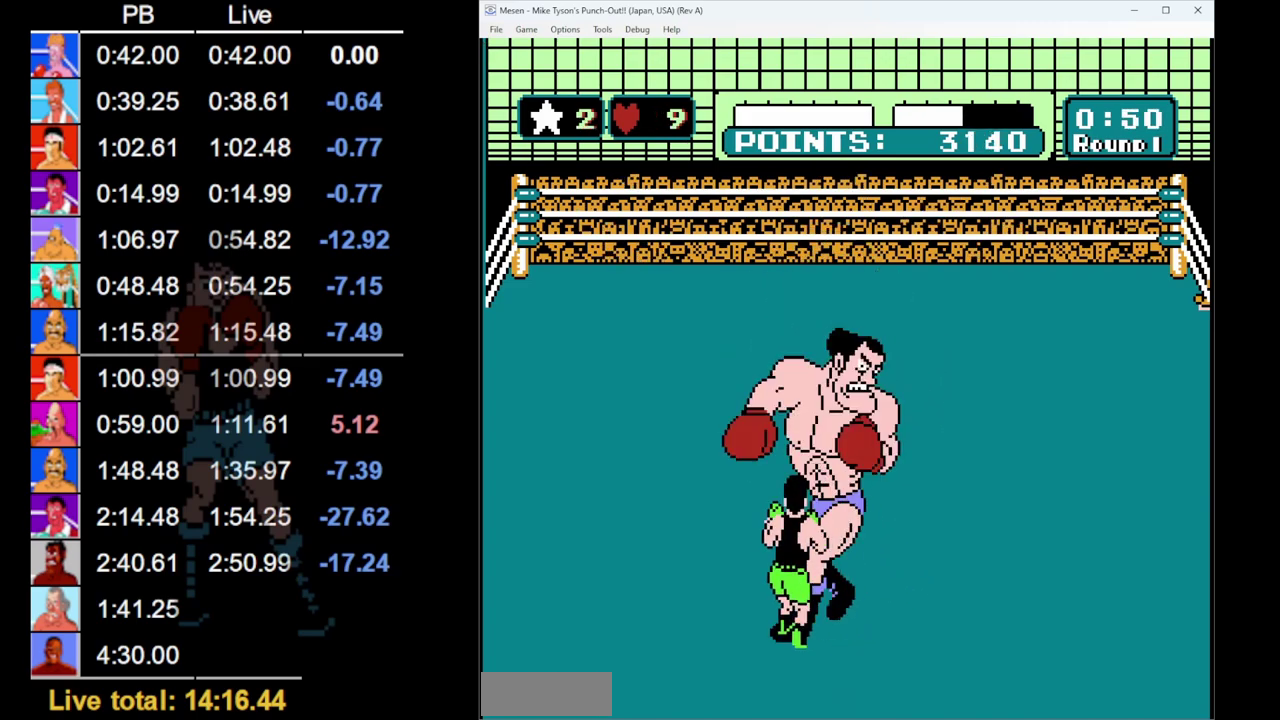
{"buttons": ["DPAD_LEFT"], "events": [[183, "DPAD_LEFT", "up"], [333, "DPAD_LEFT", "down"]]}
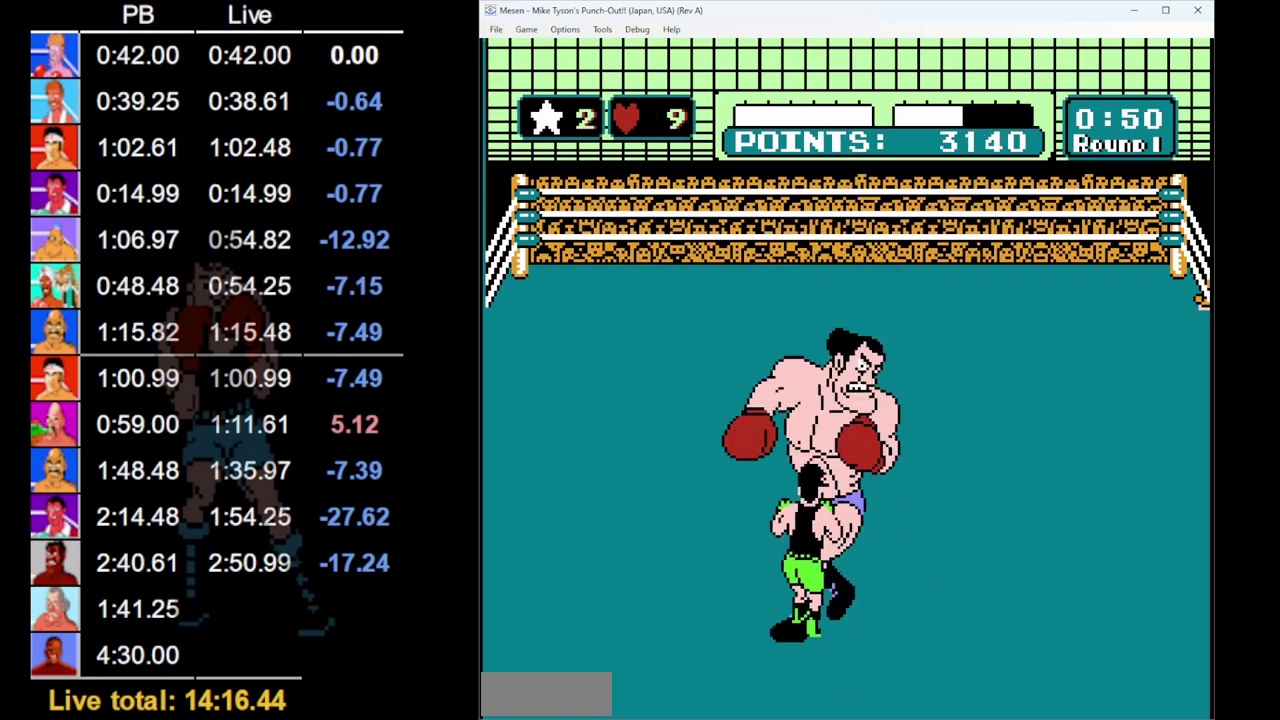
{"buttons": ["DPAD_LEFT"], "events": [[217, "DPAD_LEFT", "up"], [400, "DPAD_LEFT", "down"]]}
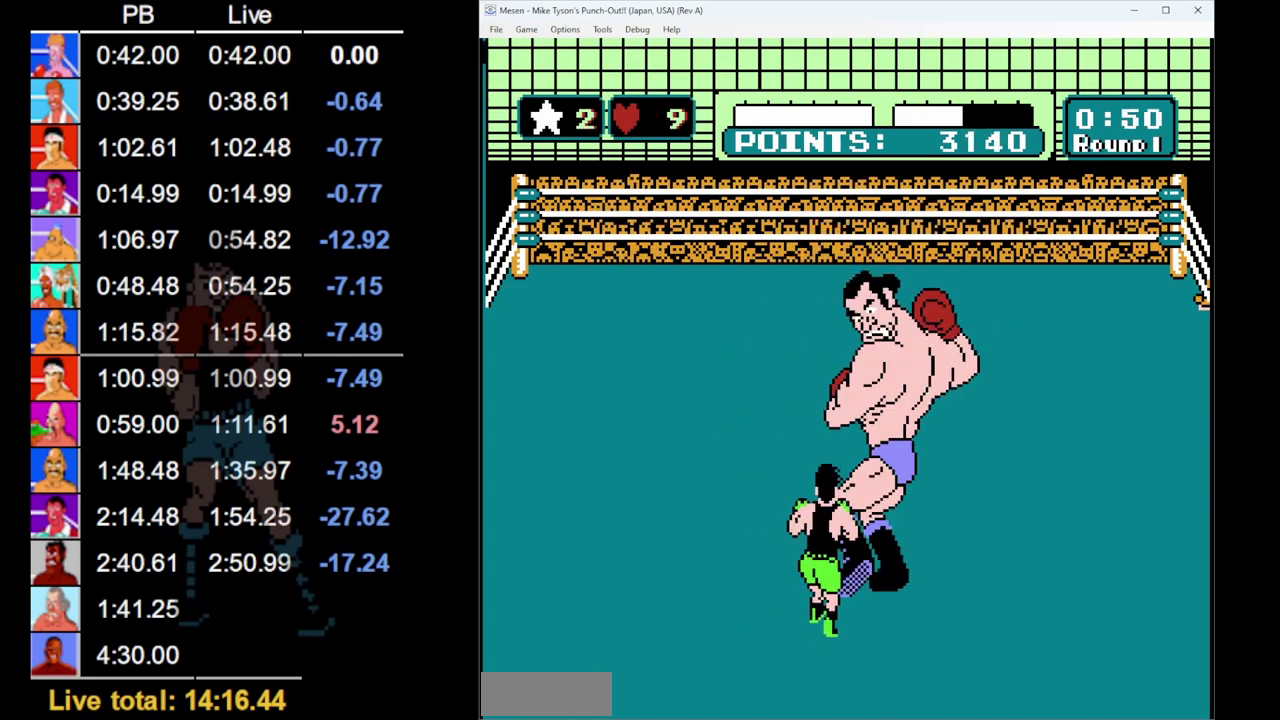
{"buttons": ["DPAD_LEFT"], "events": [[283, "DPAD_LEFT", "up"], [433, "DPAD_LEFT", "down"]]}
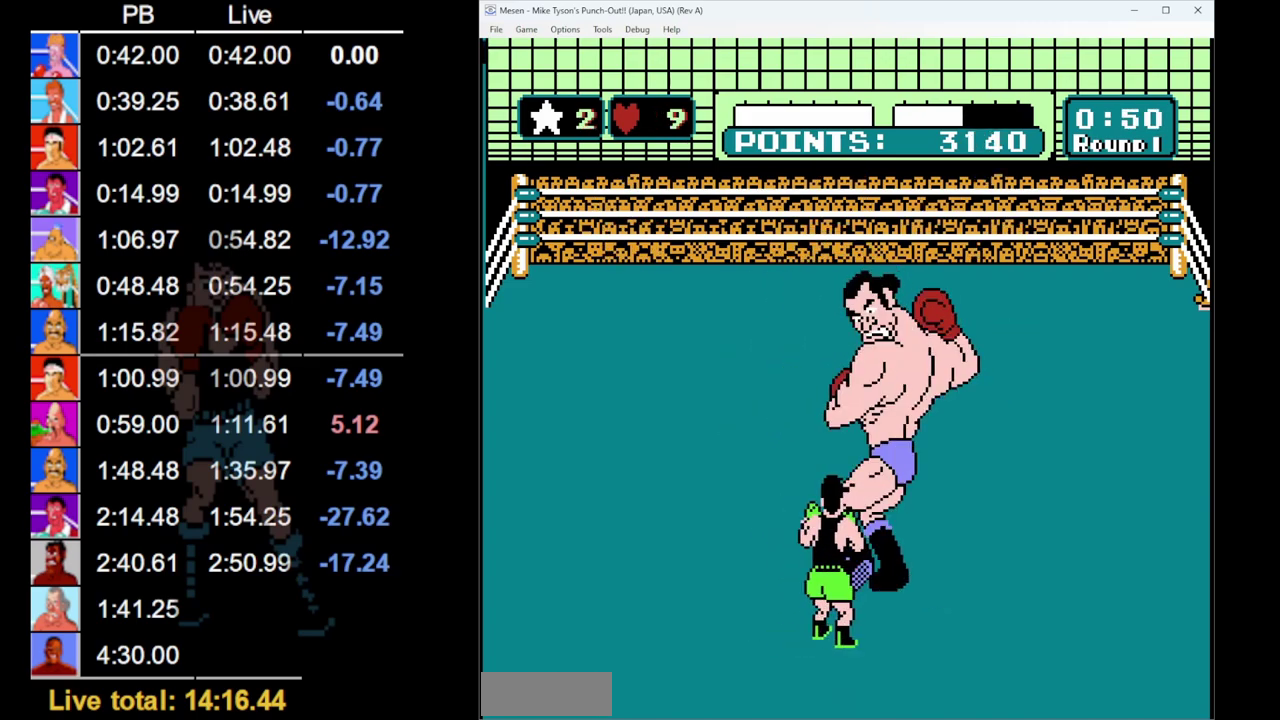
{"buttons": ["DPAD_LEFT"], "events": [[250, "DPAD_LEFT", "up"], [467, "DPAD_LEFT", "down"]]}
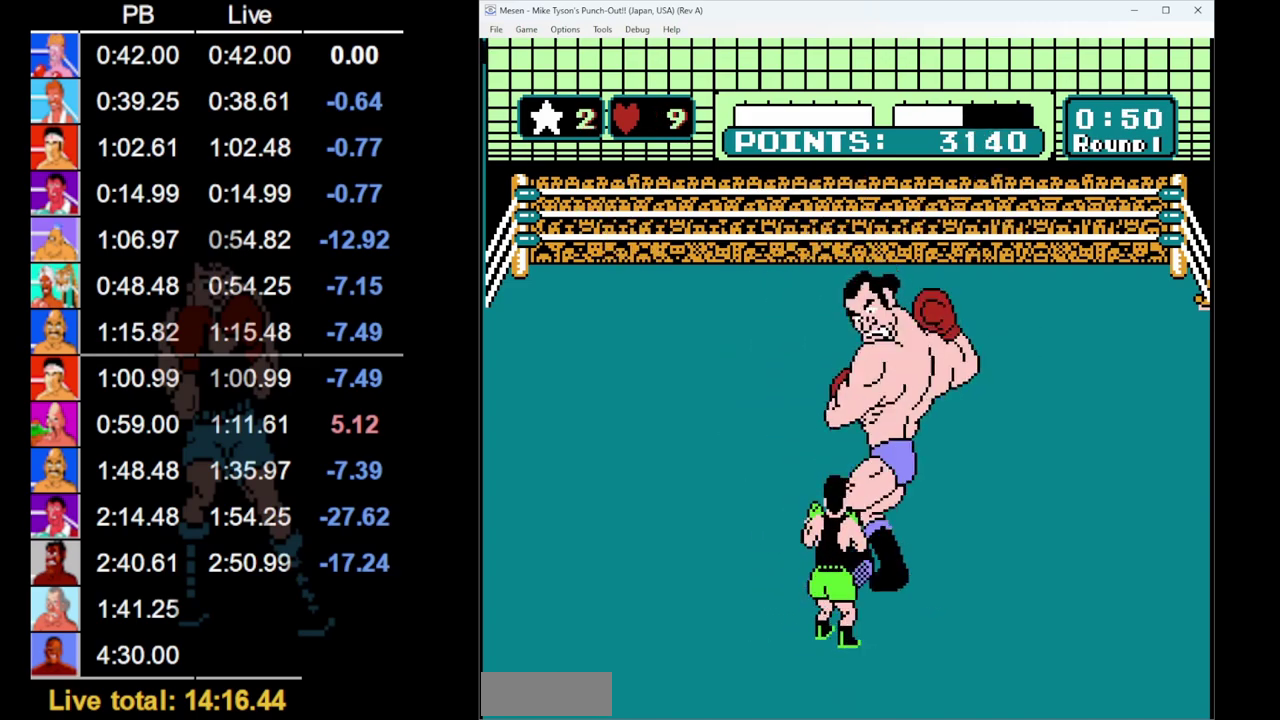
{"buttons": [], "events": [[300, "DPAD_LEFT", "up"]]}
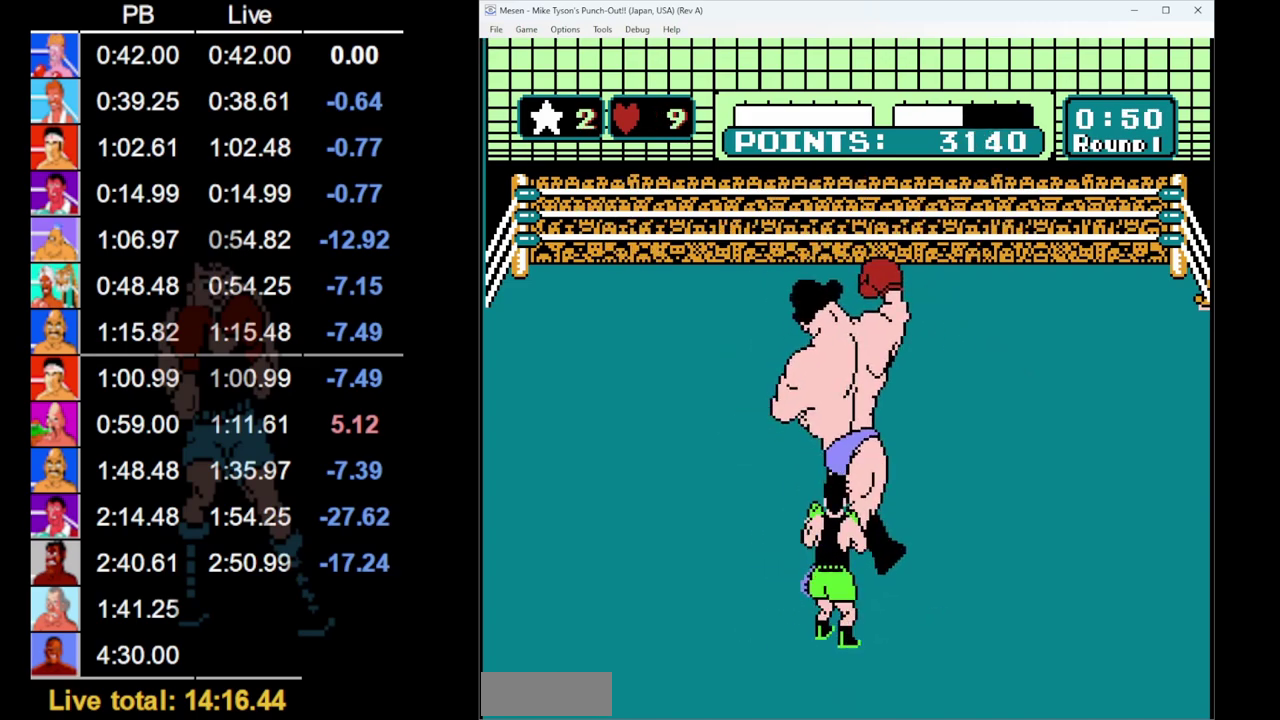
{"buttons": [], "events": [[17, "DPAD_LEFT", "down"], [383, "DPAD_LEFT", "up"]]}
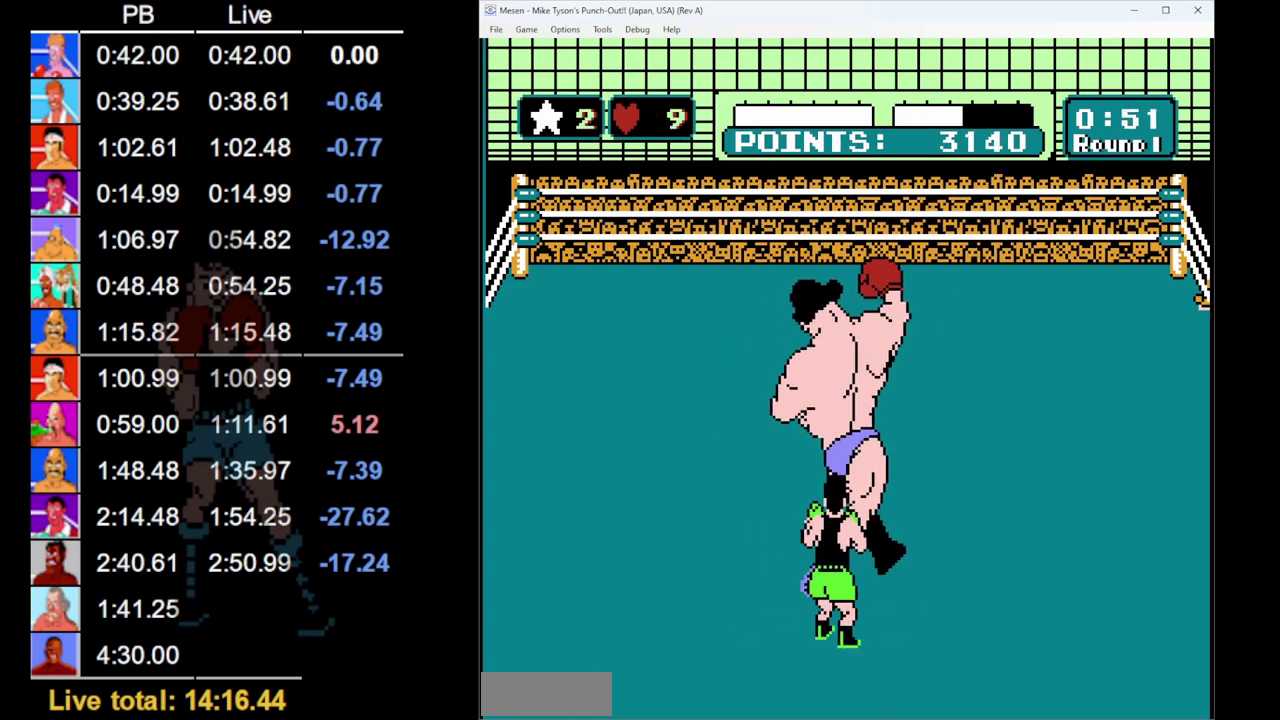
{"buttons": ["B", "DPAD_UP"], "events": [[67, "DPAD_LEFT", "down"], [367, "DPAD_LEFT", "up"], [433, "DPAD_UP", "down"], [467, "B", "down"]]}
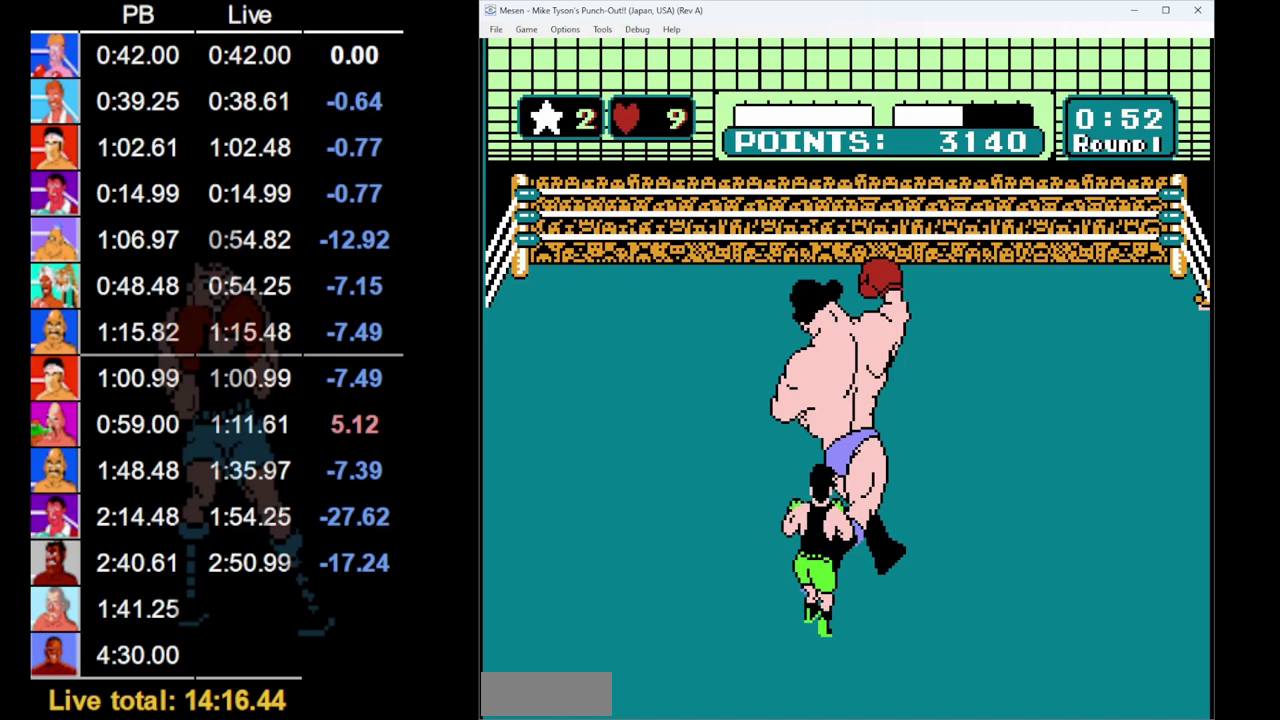
{"buttons": ["B", "DPAD_UP"], "events": [[250, "B", "up"], [350, "B", "down"]]}